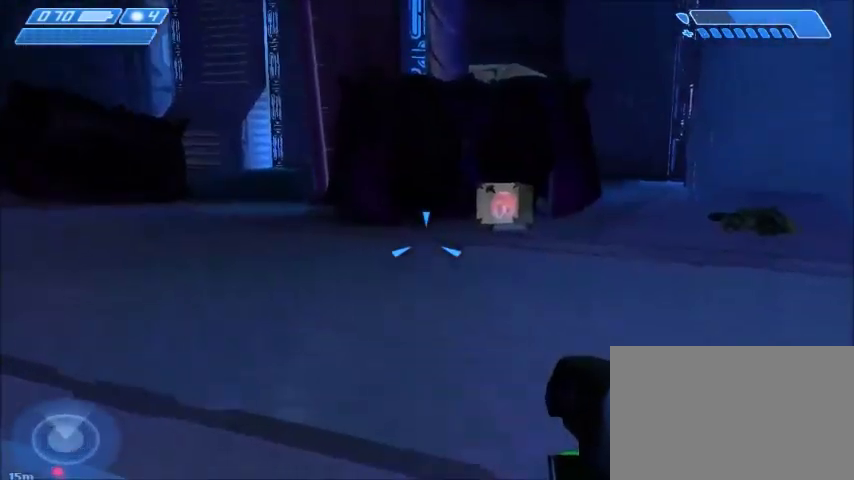
Gameplay with keyboard and mouse; each line is a JSON object with the keys and mouse buttons held at the frame after it. "events" lists presses ("down") and releases ("up") of "1", "2", "3", "4", "5", "a", "alt", "c", "ctrl", "d", "e", "f", "q", "r", "s", "shift", "space", "tab", "v", "w", "x", "z", "mouse_left", "mouse_middle", "mouse_right", "mouse_wheel_up" and "mouse_wheel_down" between this image and that frame as [ms after this image, input, new state], when the widget could be followed in between. "mouse_left", "mouse_middle", "mouse_right", "mouse_wheel_up", "mouse_wheel_down" = the "left", "middle", "right", "wheel_up", "wheel_down" buttons of the "mouse" list. No other keys are recorded. Mouse movement is not recorded.
{"keys": ["w"], "mouse": [], "events": [[434, "w", "down"]]}
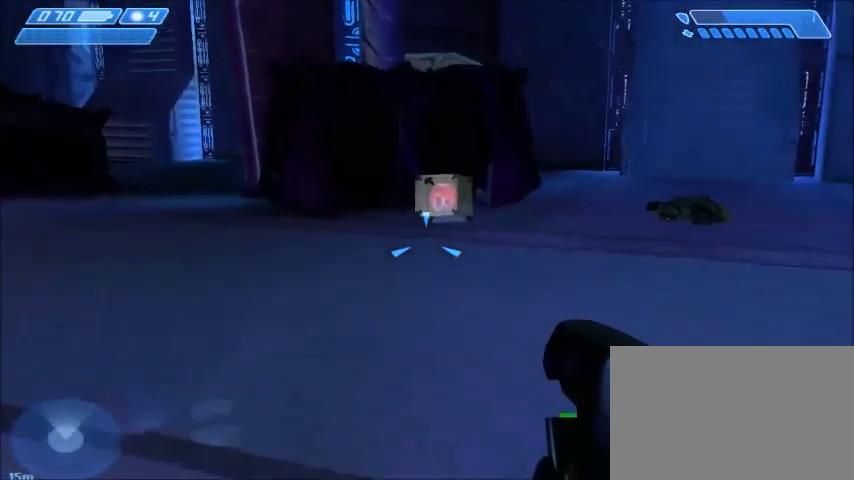
{"keys": [], "mouse": [], "events": [[367, "w", "up"]]}
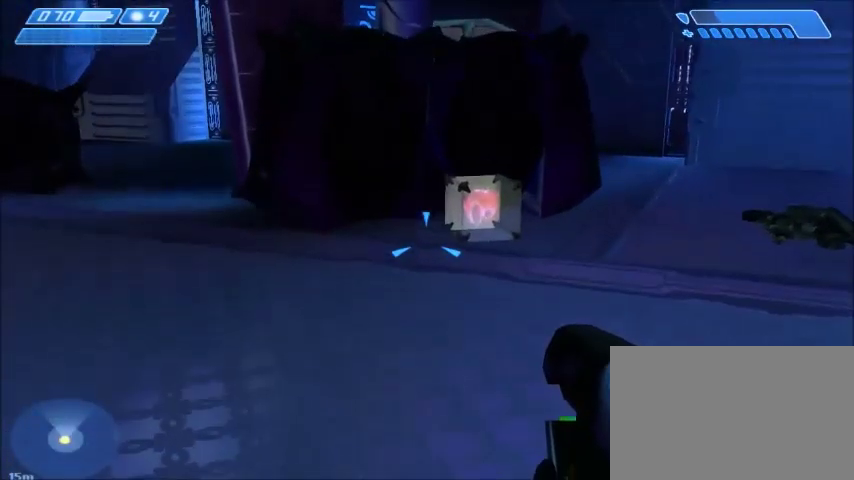
{"keys": ["a", "w"], "mouse": [], "events": [[300, "w", "down"], [467, "a", "down"]]}
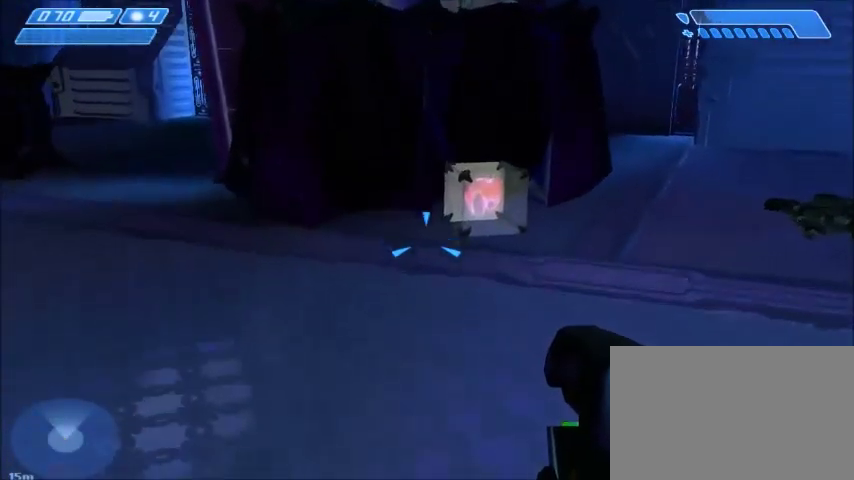
{"keys": ["s"], "mouse": [], "events": [[66, "a", "up"], [166, "w", "up"], [500, "s", "down"]]}
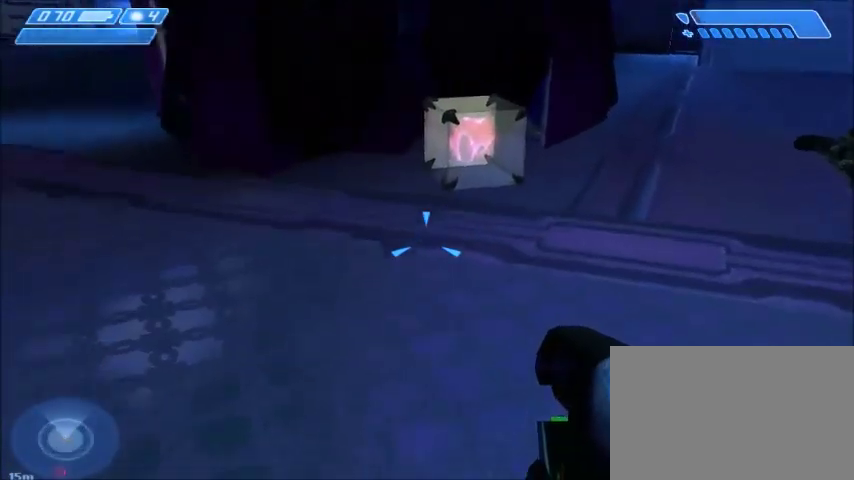
{"keys": ["a", "w"], "mouse": [], "events": [[167, "s", "up"], [467, "a", "down"], [467, "w", "down"]]}
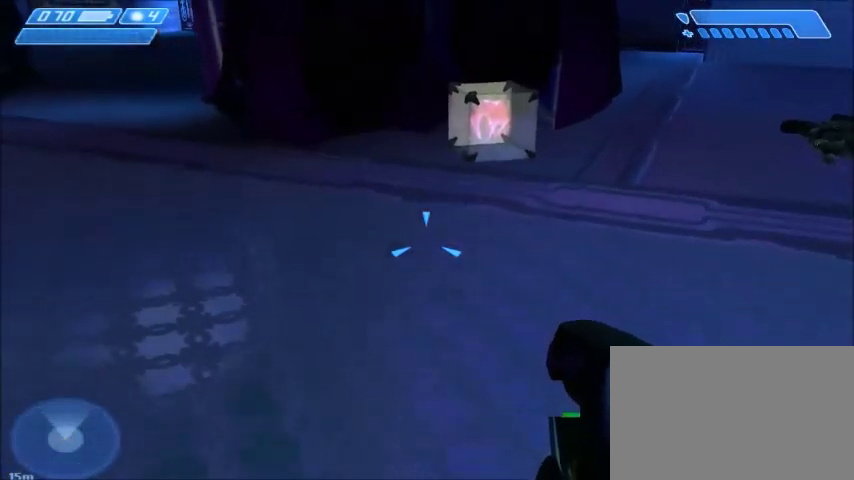
{"keys": [], "mouse": [], "events": [[66, "a", "up"], [100, "w", "up"]]}
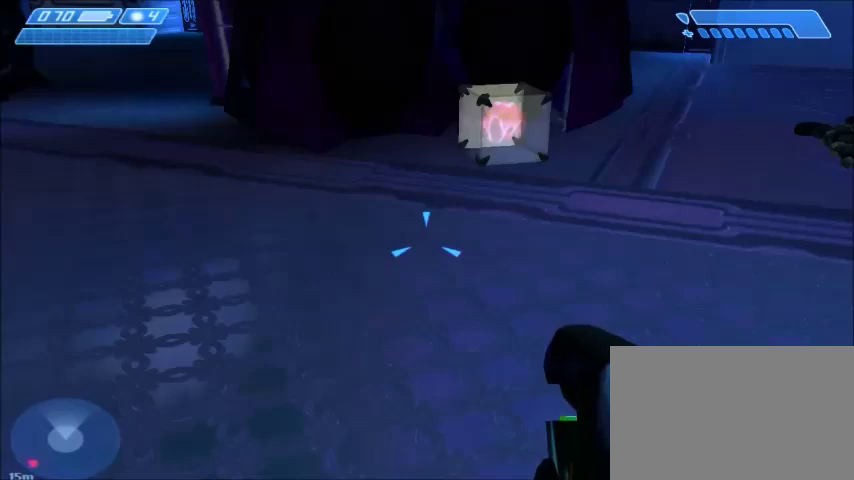
{"keys": [], "mouse": [], "events": [[334, "w", "down"], [467, "w", "up"]]}
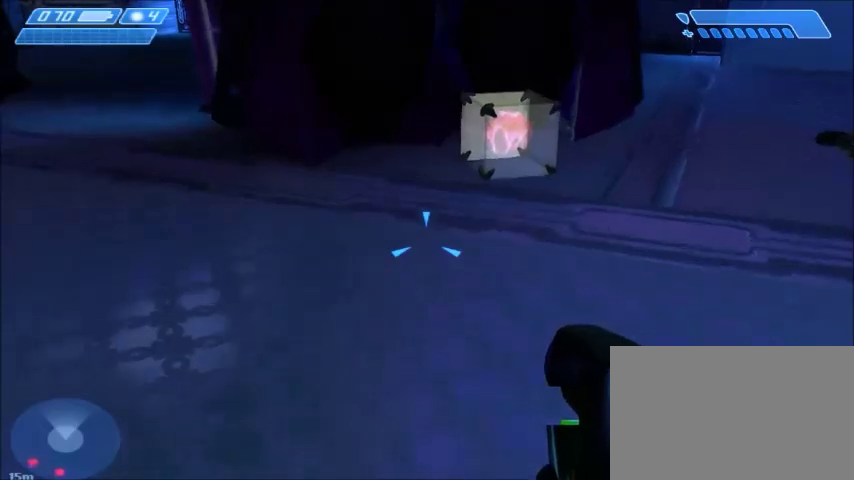
{"keys": [], "mouse": [], "events": []}
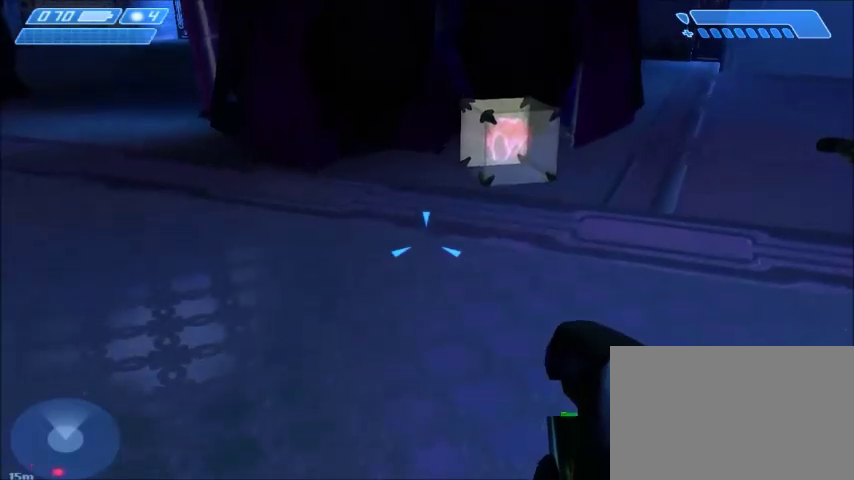
{"keys": [], "mouse": [], "events": []}
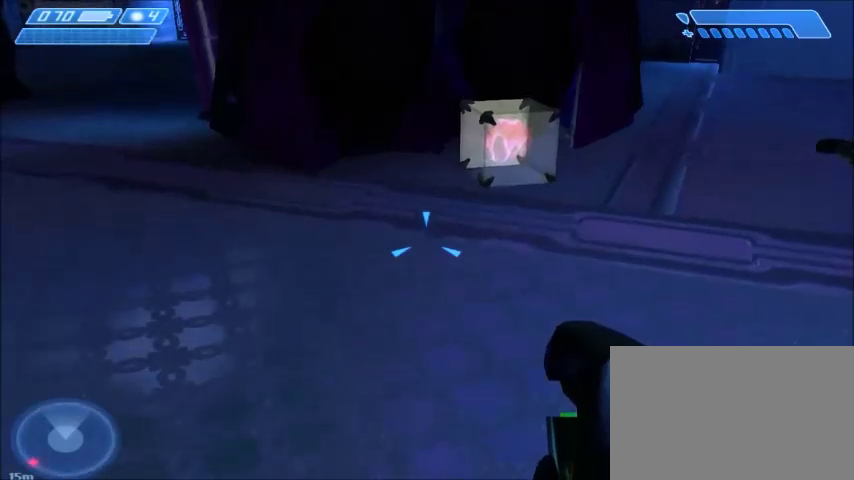
{"keys": ["s"], "mouse": [], "events": [[200, "s", "down"]]}
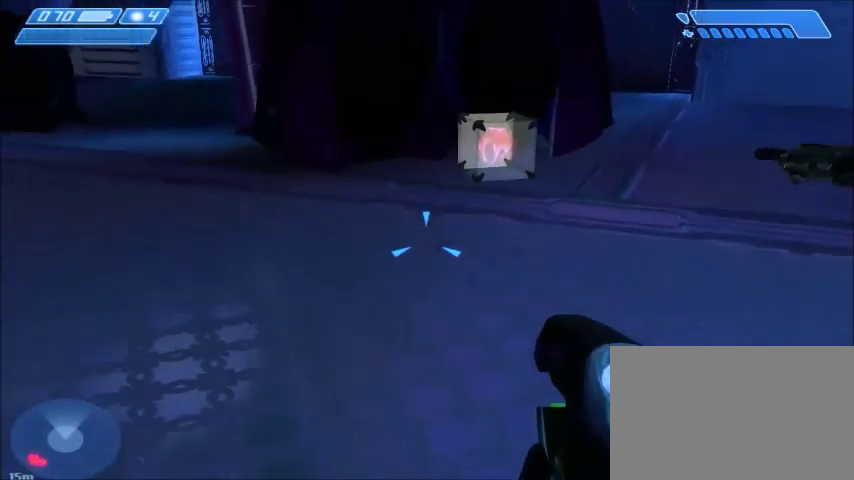
{"keys": ["s"], "mouse": [], "events": []}
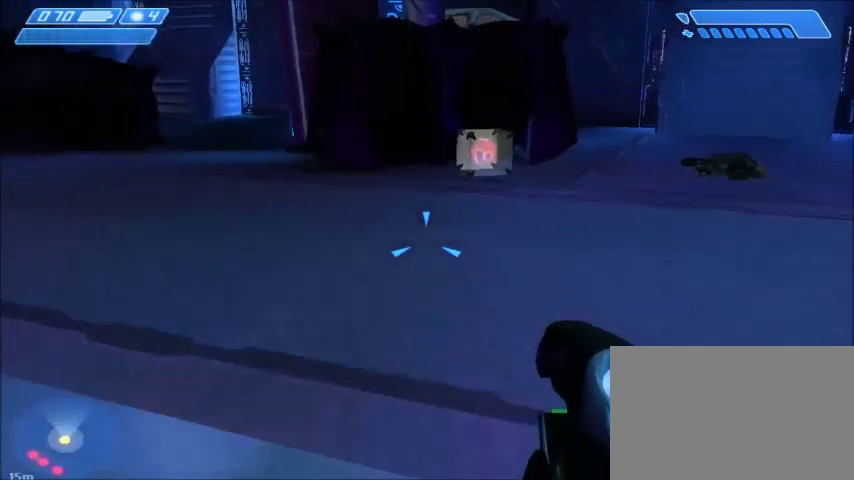
{"keys": ["s"], "mouse": [], "events": []}
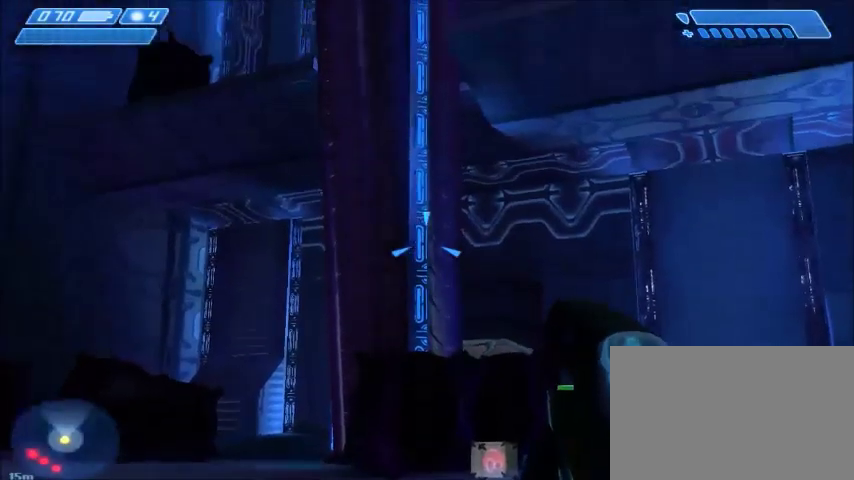
{"keys": [], "mouse": [], "events": [[100, "d", "down"], [234, "d", "up"], [234, "s", "up"]]}
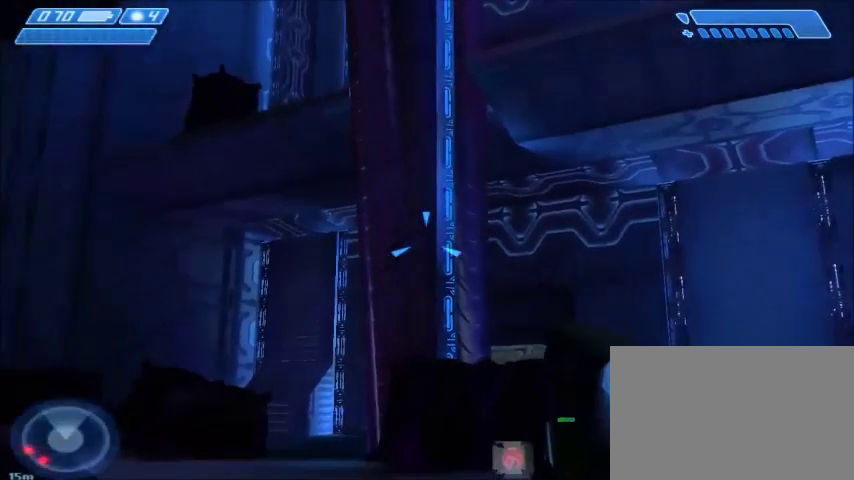
{"keys": [], "mouse": [], "events": []}
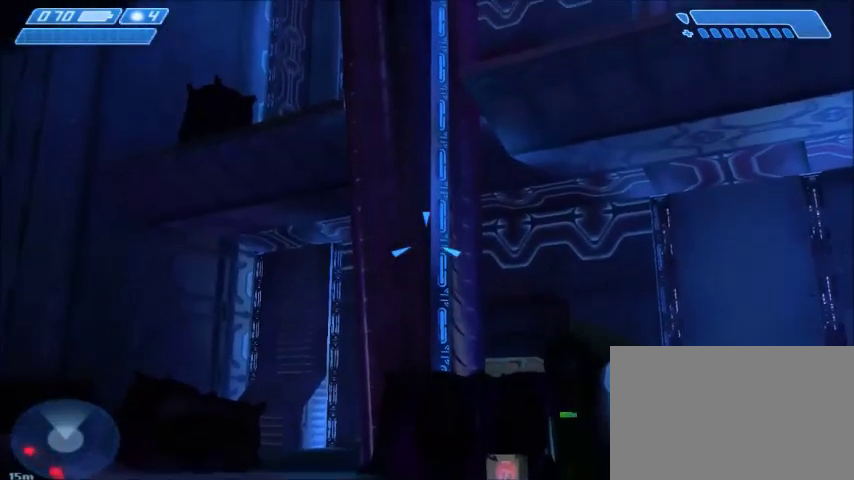
{"keys": ["w"], "mouse": [], "events": [[400, "w", "down"]]}
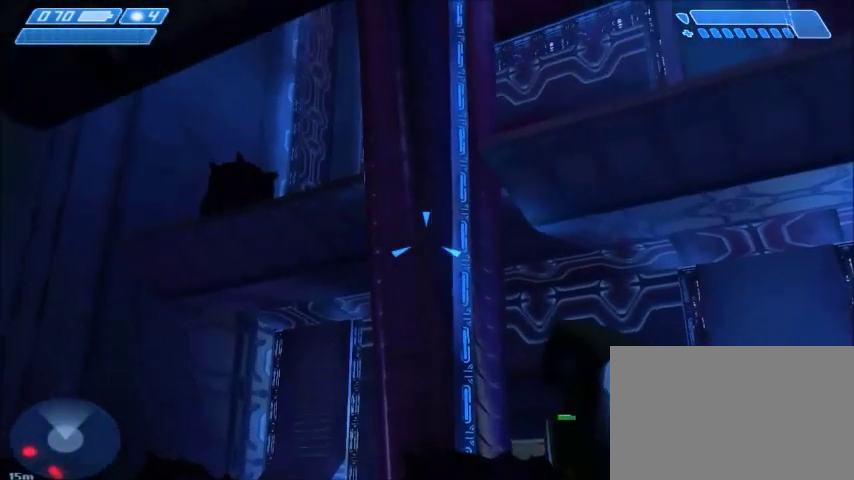
{"keys": [], "mouse": [], "events": [[100, "w", "up"], [266, "mouse_right", "down"], [433, "mouse_right", "up"]]}
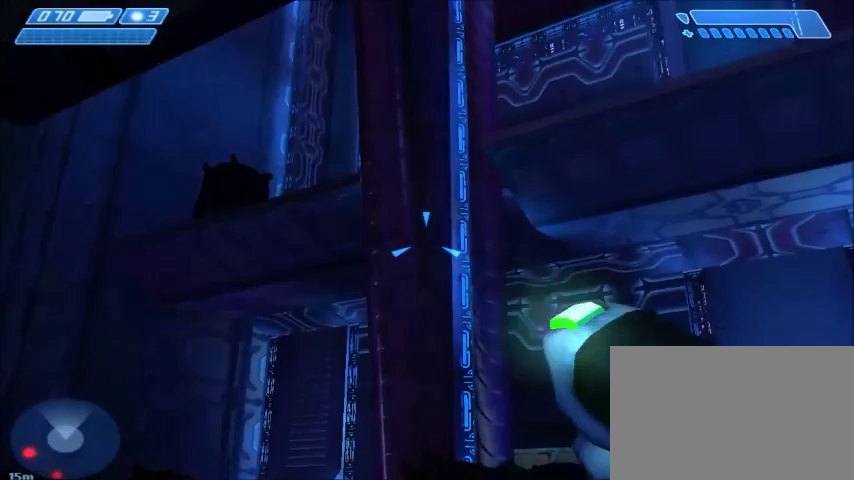
{"keys": ["w"], "mouse": [], "events": [[367, "w", "down"]]}
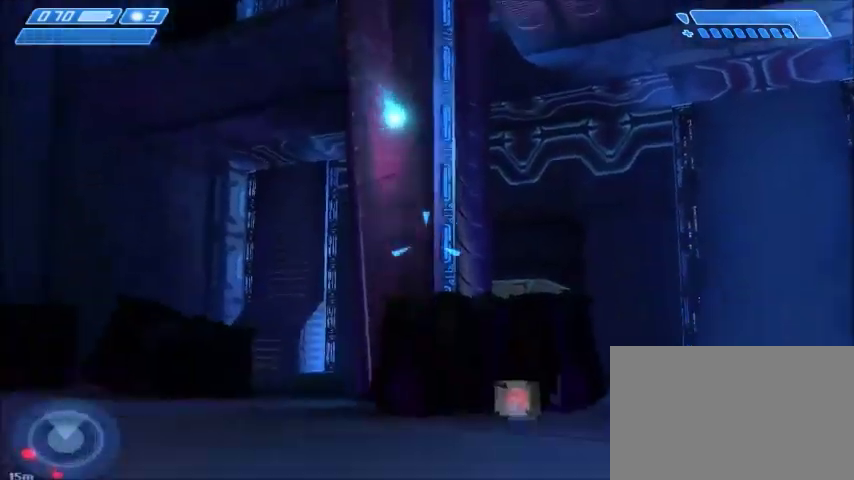
{"keys": ["w"], "mouse": [], "events": []}
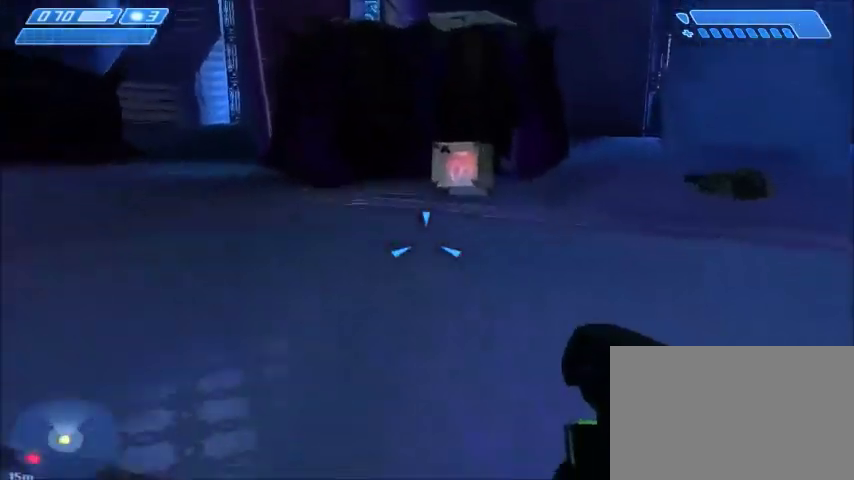
{"keys": ["w"], "mouse": [], "events": [[200, "mouse_right", "down"], [400, "mouse_right", "up"]]}
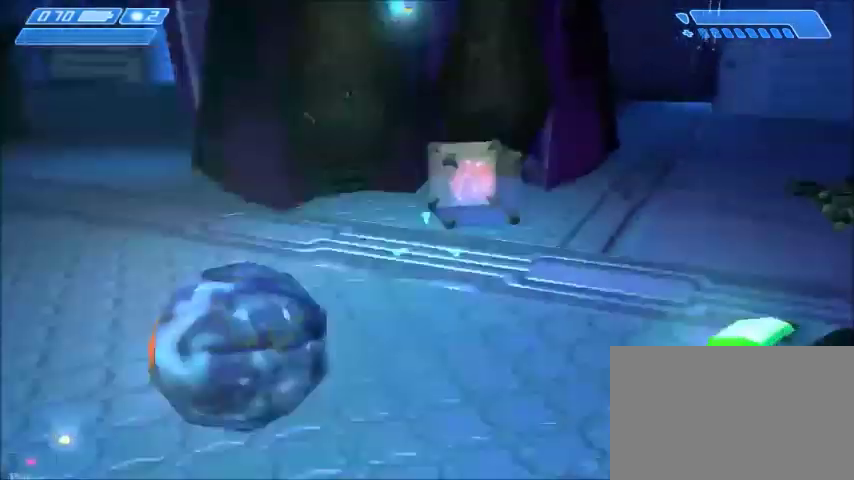
{"keys": [], "mouse": [], "events": [[467, "w", "up"]]}
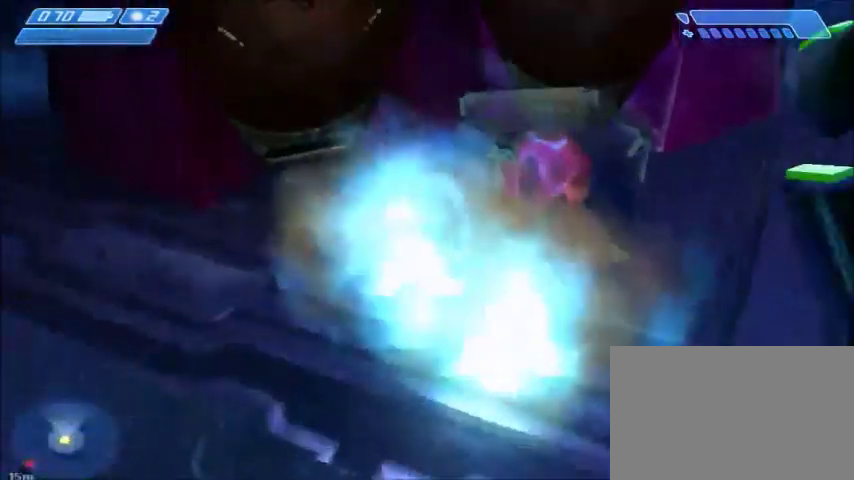
{"keys": [], "mouse": ["right"], "events": [[67, "mouse_right", "down"], [167, "mouse_right", "up"], [267, "mouse_right", "down"], [334, "mouse_right", "up"], [467, "mouse_right", "down"]]}
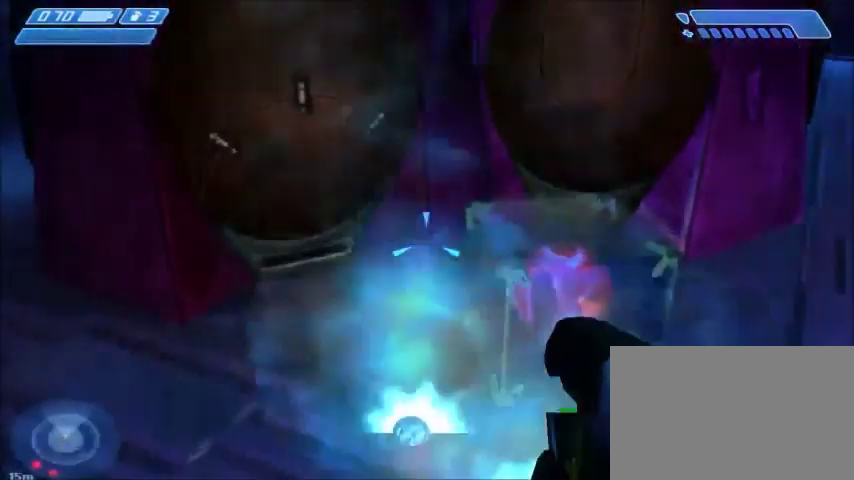
{"keys": ["w"], "mouse": [], "events": [[33, "mouse_right", "up"], [100, "mouse_right", "down"], [233, "mouse_right", "up"], [266, "mouse_right", "down"], [367, "mouse_right", "up"], [433, "w", "down"]]}
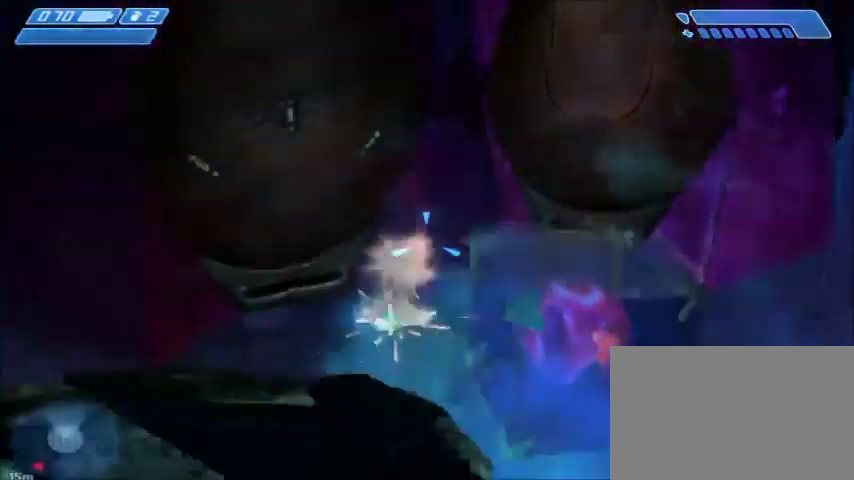
{"keys": [], "mouse": [], "events": [[300, "w", "up"]]}